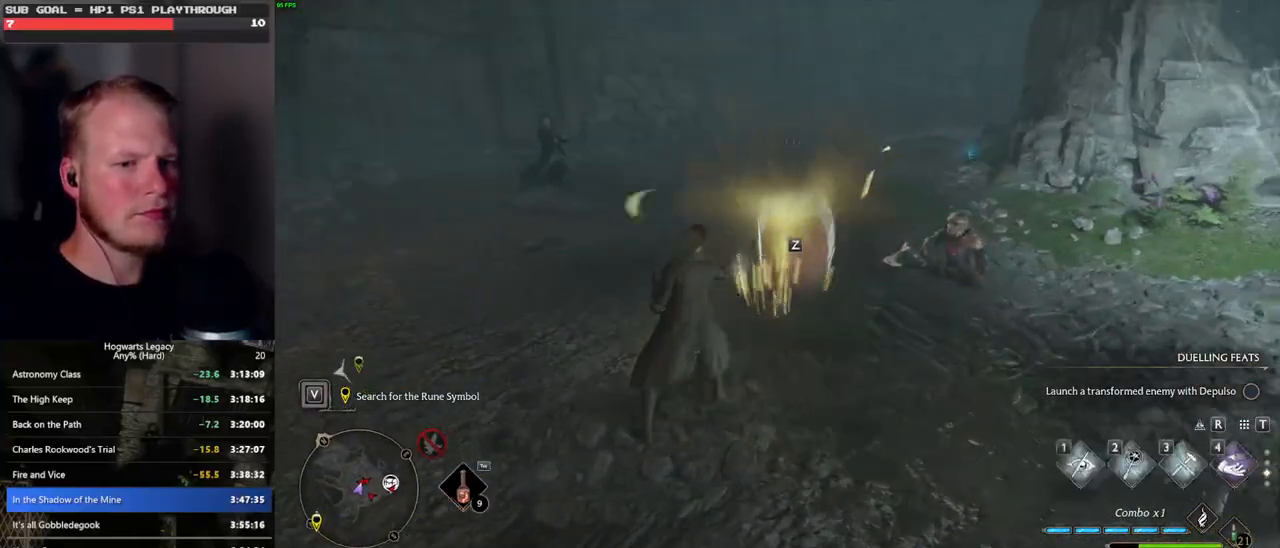
Gameplay with keyboard and mouse; each line is a JSON object with the keys and mouse buttons held at the frame after it. "events" lists presses ("down") and releases ("up") of ".", "/", "0", "1", "2", "3", "4", "5", "6", "7", "8", "9", "a", "alt_l", "alt_r", "b", "backslash", "backspace", "c", "caps_lock", "comma", "ctrl_l", "ctrl_r", "d", "e", "equals", "escape", "f", "f1", "f10", "f11", "f12", "f2", "f3", "f4", "f5", "f6", "f7", "f8", "f9", "g", "h", "i", "j", "k", "l", "lbracket", "m", "minus", "n", "o", "p", "q", "quote", "r", "rbracket", "return", "s", "semicolon", "shift_l", "shift_r", "space", "super", "t", "tab", "tilde", "u", "v", "w", "x", "y", "z", "mouse_left", "mouse_wheel", "mouse_right", "mouse_mb4" and "mouse_mb5" between this image and that frame as [ms after this image, input, new state], when the widget could be followed in between. "mouse_left", "mouse_wheel", "mouse_right", "mouse_mb4", "mouse_mb5" = the "left", "wheel", "right", "mb4", "mb5" buttons of the "mouse" list. No other keys are recorded. "wheel" means that the mouse wheel is clicked or scrolled. Mouse movement is not recorded.
{"keys": ["a", "w"], "mouse": [], "events": [[183, "mouse_wheel", "down"], [200, "mouse_wheel", "up"]]}
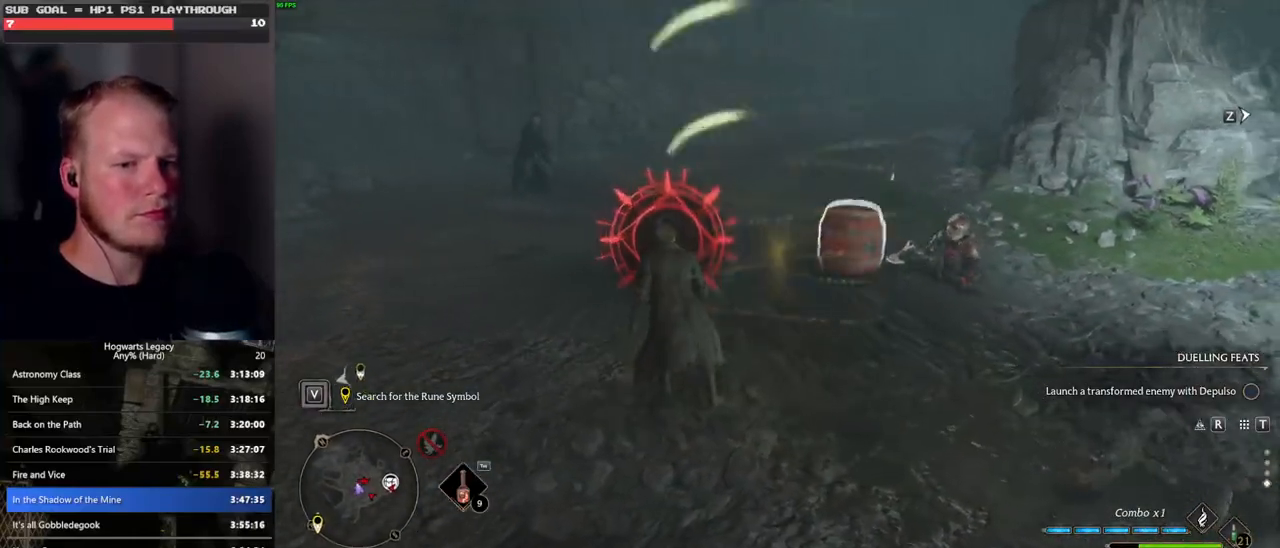
{"keys": ["a", "w"], "mouse": [], "events": [[200, "space", "down"], [350, "space", "up"]]}
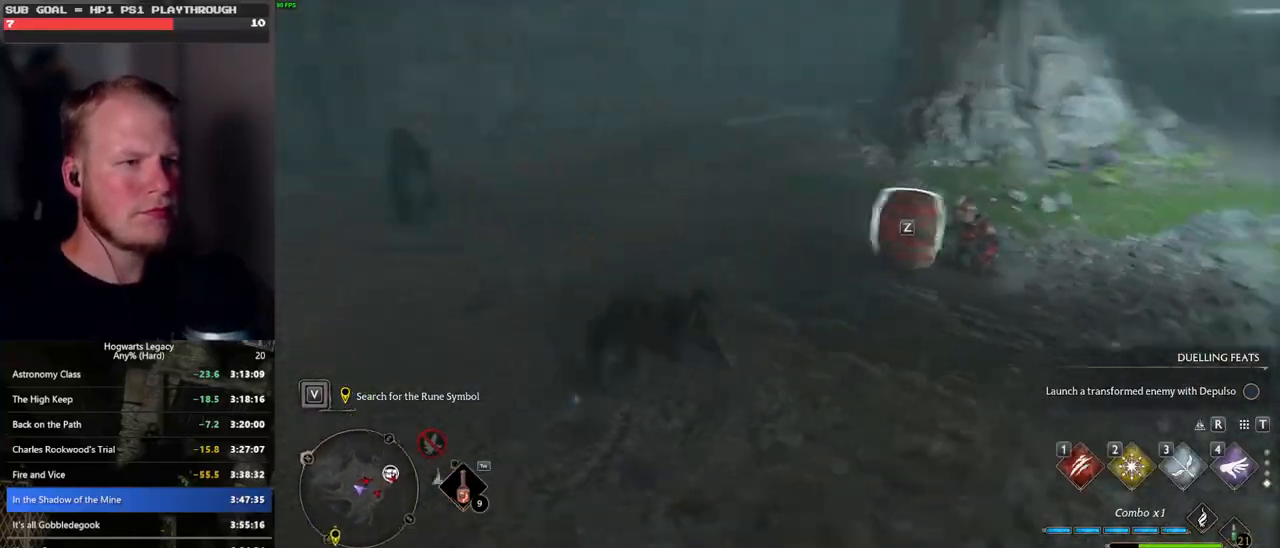
{"keys": ["4", "a", "w"], "mouse": [], "events": [[466, "4", "down"]]}
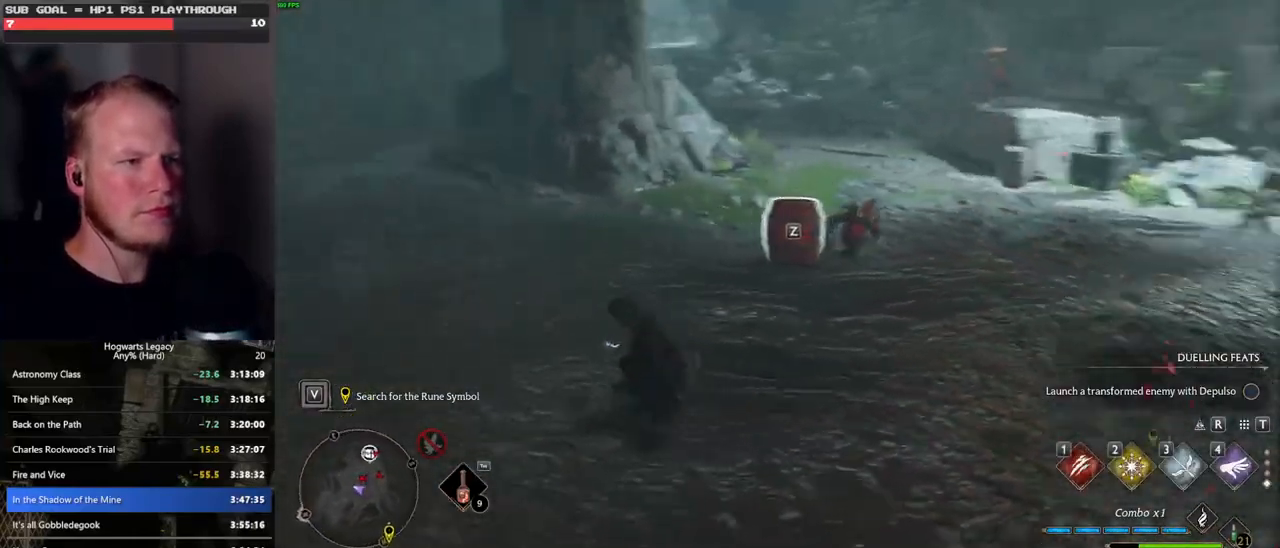
{"keys": ["a"], "mouse": [], "events": [[16, "4", "up"], [216, "w", "up"], [300, "4", "down"], [366, "4", "up"]]}
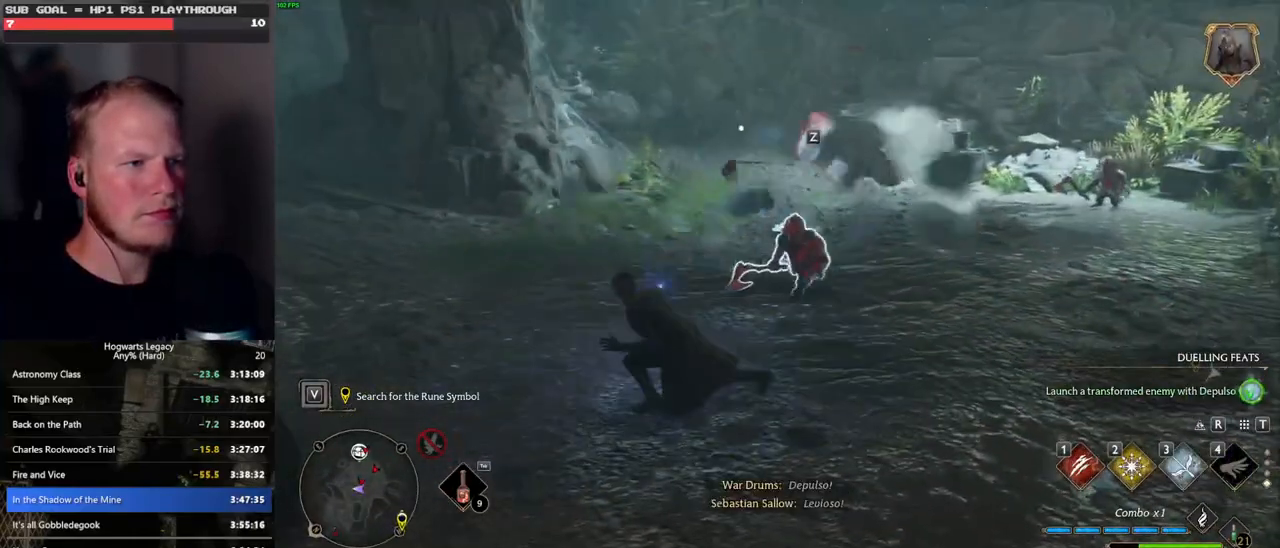
{"keys": ["a"], "mouse": [], "events": [[150, "s", "down"], [500, "s", "up"]]}
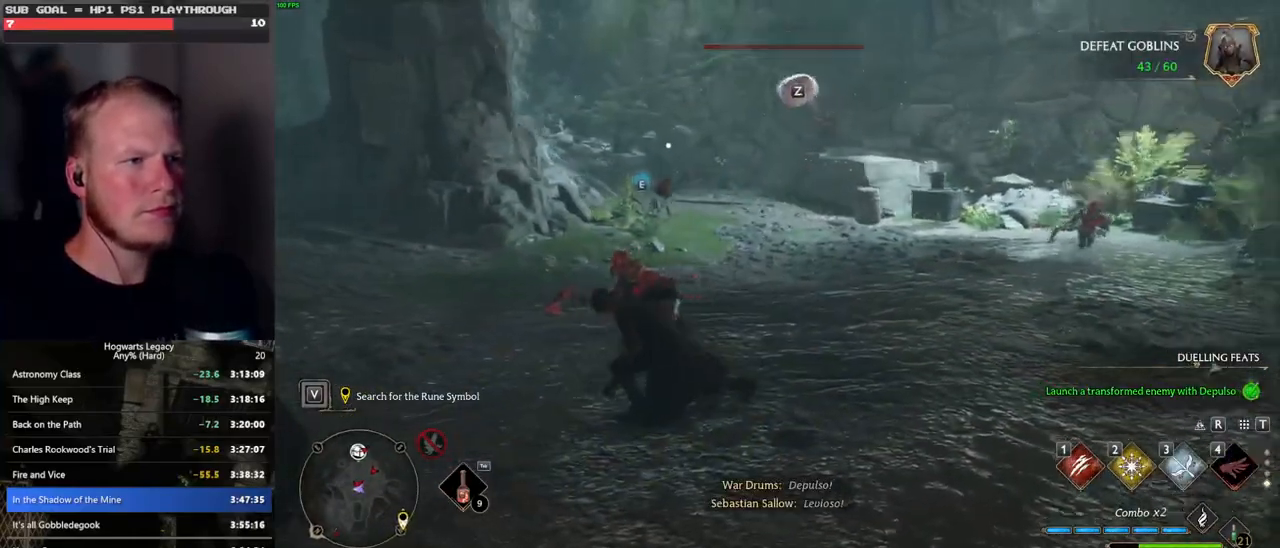
{"keys": ["w", "z"], "mouse": [], "events": [[266, "w", "down"], [350, "a", "up"], [416, "z", "down"]]}
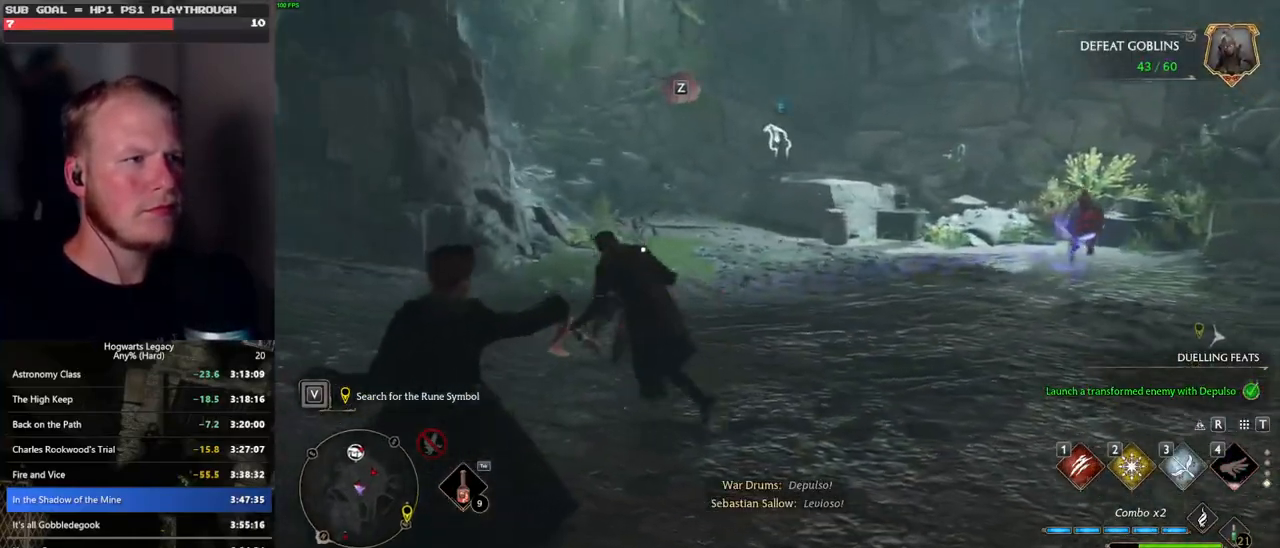
{"keys": ["w"], "mouse": [], "events": [[66, "z", "up"]]}
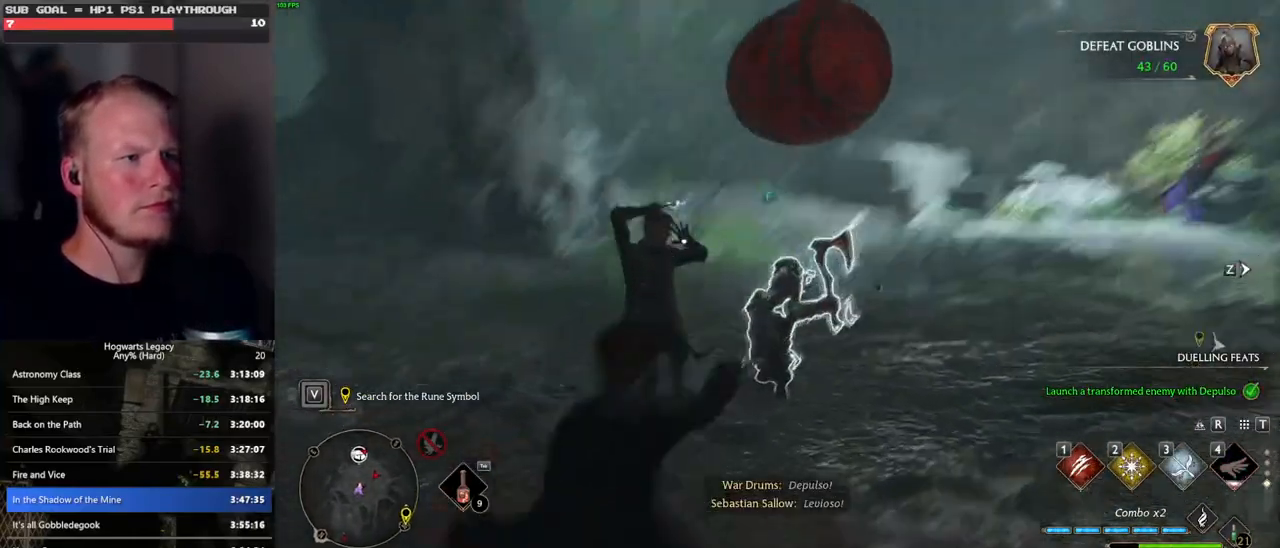
{"keys": ["a", "w"], "mouse": [], "events": [[433, "a", "down"]]}
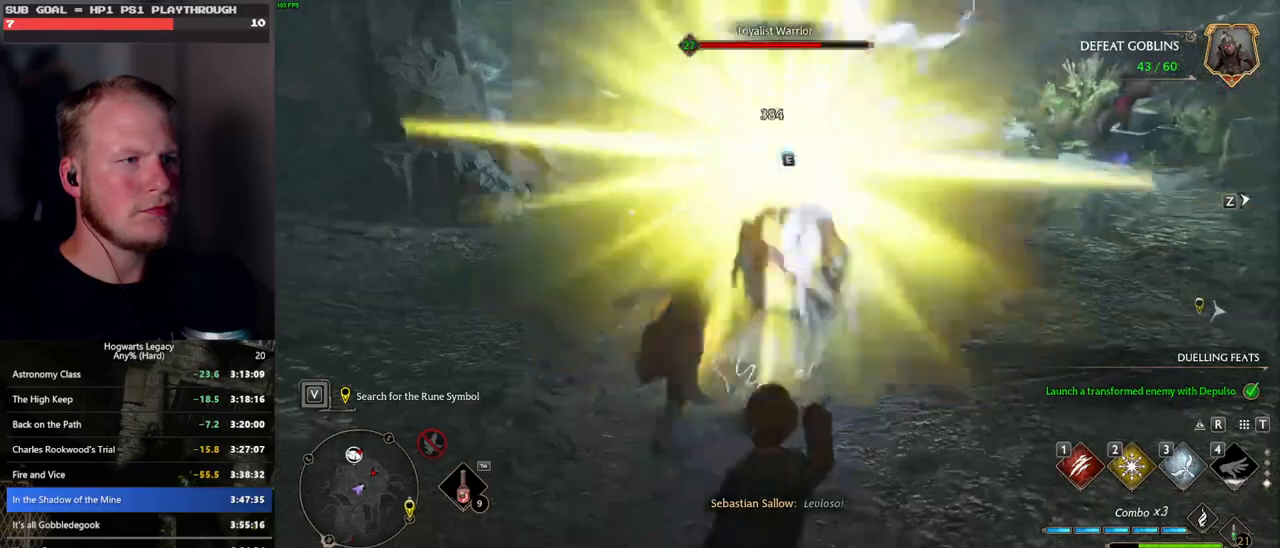
{"keys": ["w"], "mouse": [], "events": [[16, "space", "down"], [100, "space", "up"], [250, "a", "up"]]}
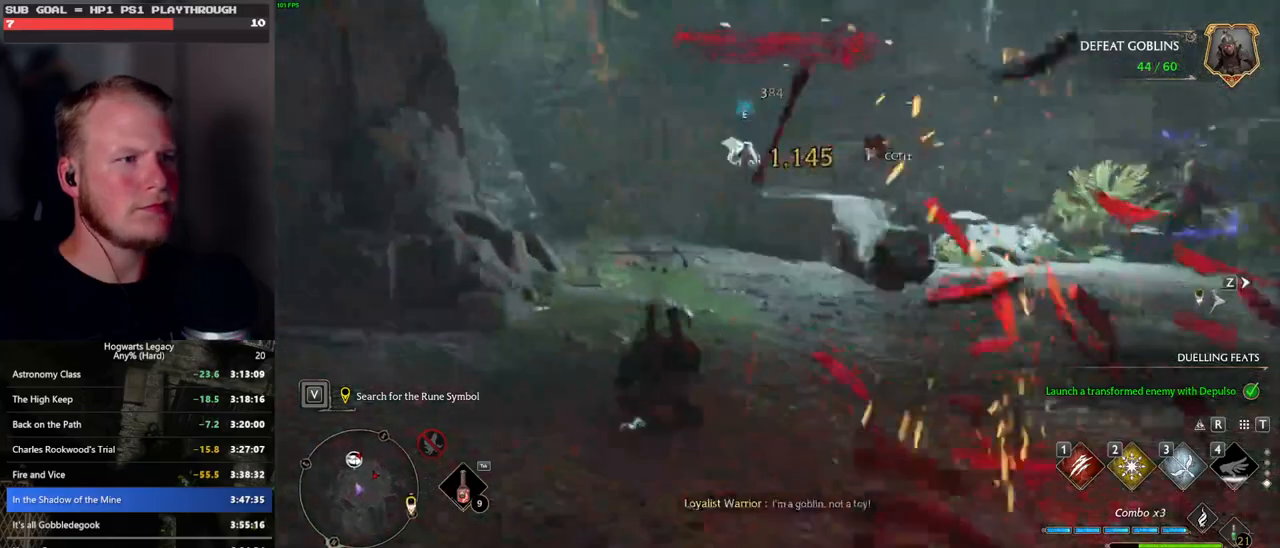
{"keys": ["w"], "mouse": [], "events": [[150, "mouse_left", "down"], [266, "mouse_left", "up"]]}
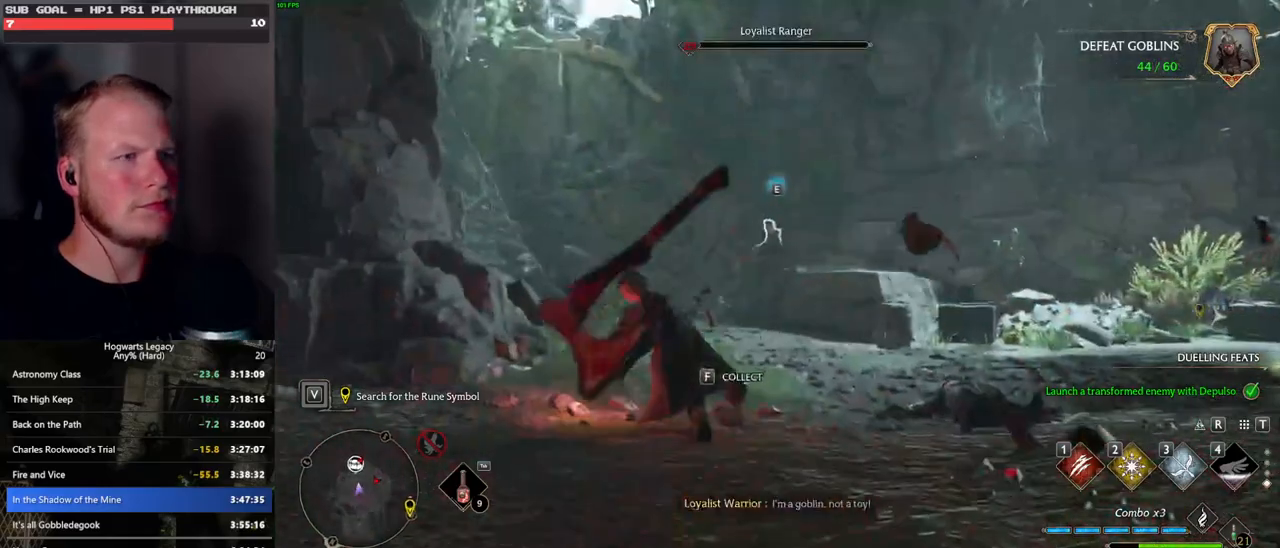
{"keys": ["1", "w"], "mouse": [], "events": [[450, "1", "down"]]}
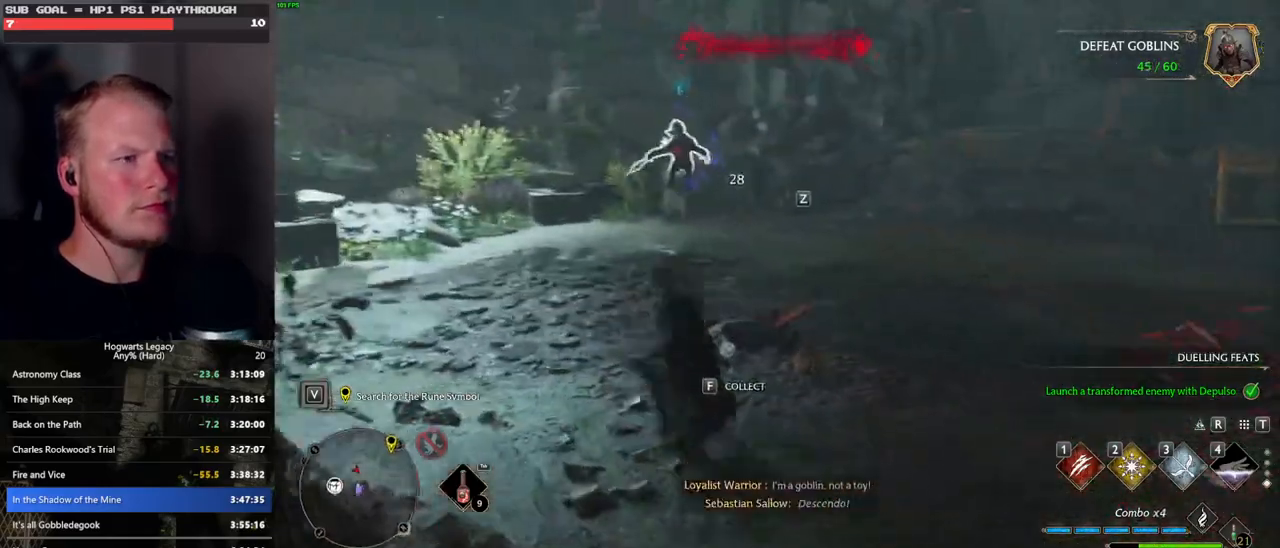
{"keys": ["w"], "mouse": [], "events": [[50, "1", "up"], [133, "1", "down"], [233, "1", "up"]]}
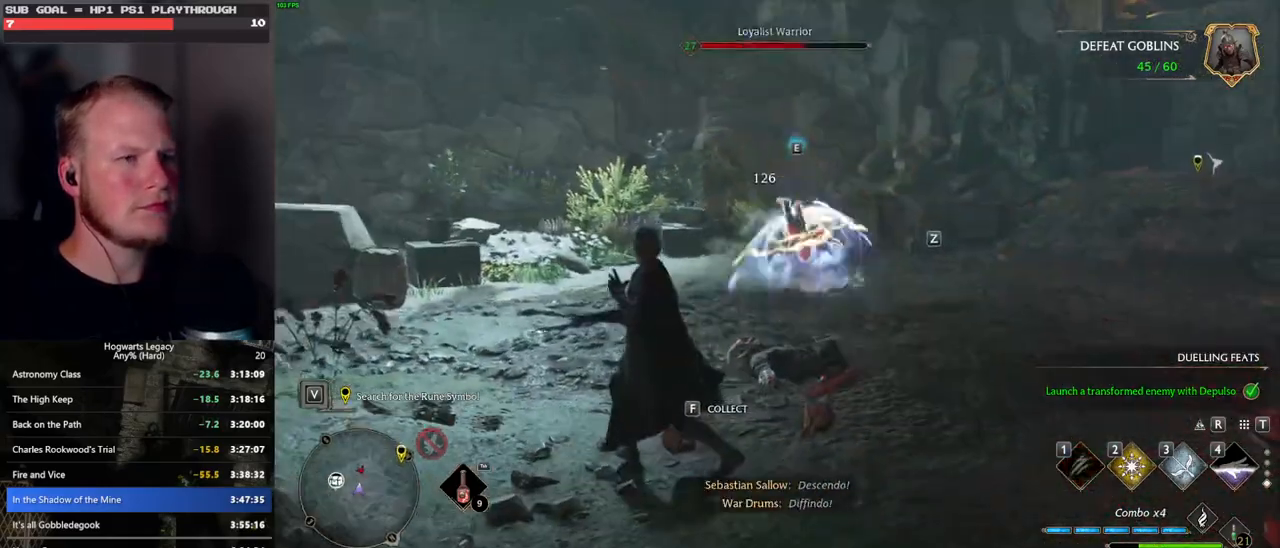
{"keys": ["w"], "mouse": [], "events": [[250, "2", "down"], [350, "2", "up"]]}
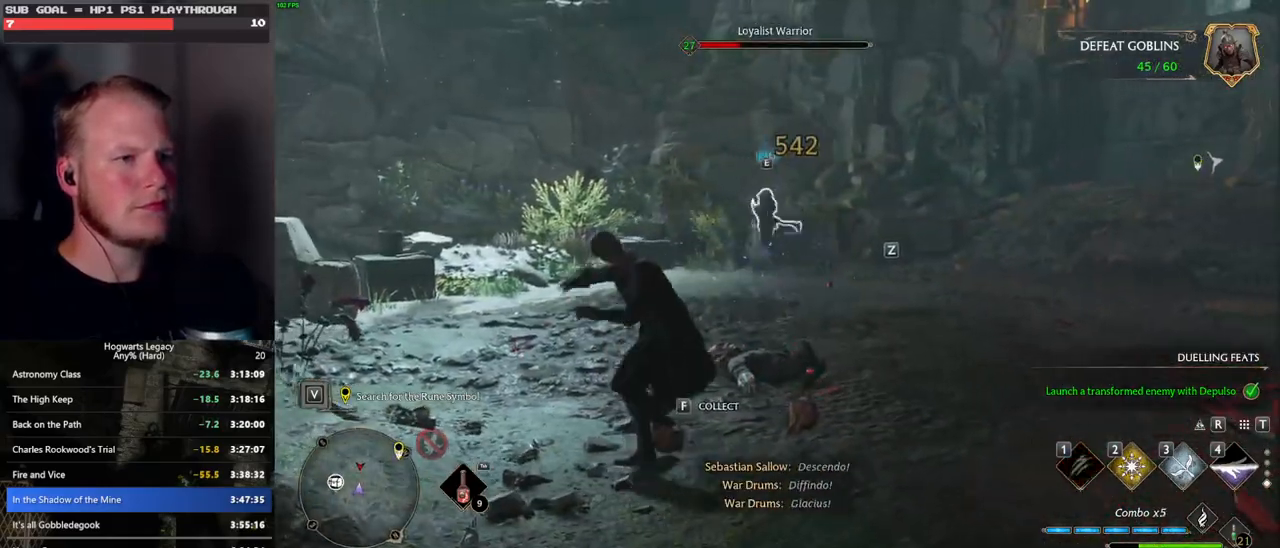
{"keys": ["w", "z"], "mouse": [], "events": [[300, "z", "down"], [383, "z", "up"], [483, "z", "down"]]}
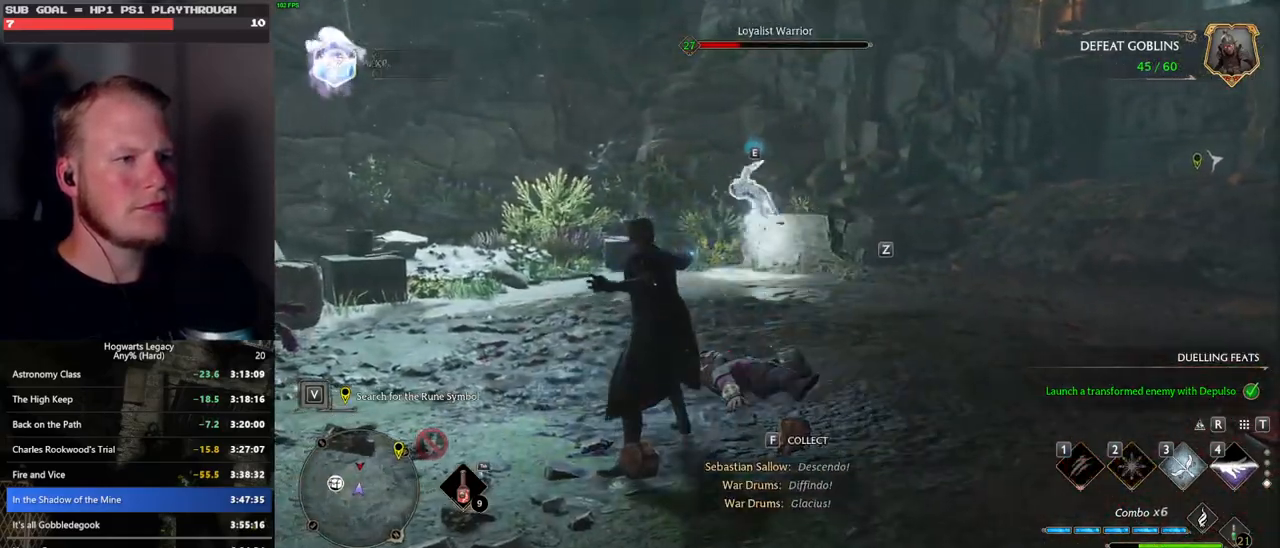
{"keys": ["w"], "mouse": [], "events": [[50, "z", "up"], [133, "z", "down"], [250, "z", "up"]]}
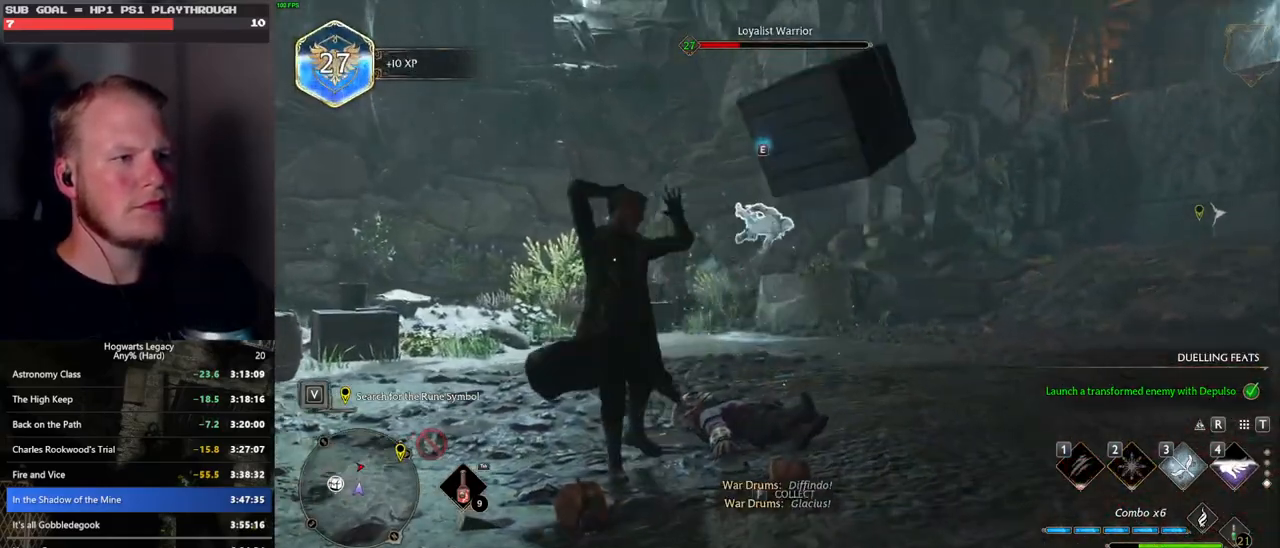
{"keys": ["w"], "mouse": [], "events": []}
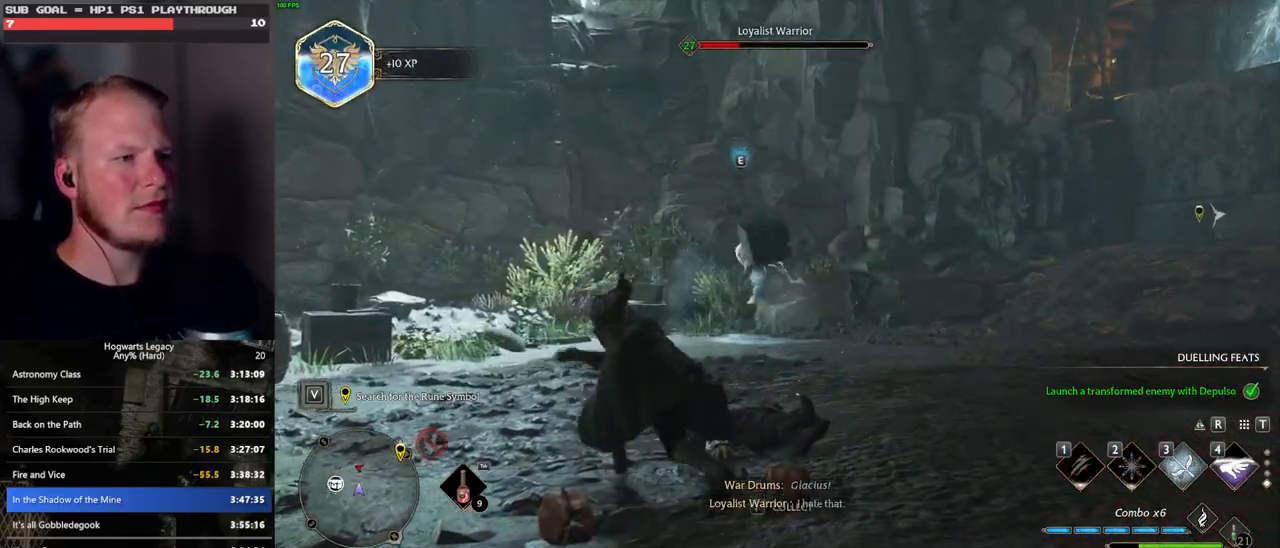
{"keys": ["w"], "mouse": [], "events": [[66, "mouse_left", "down"], [200, "mouse_left", "up"]]}
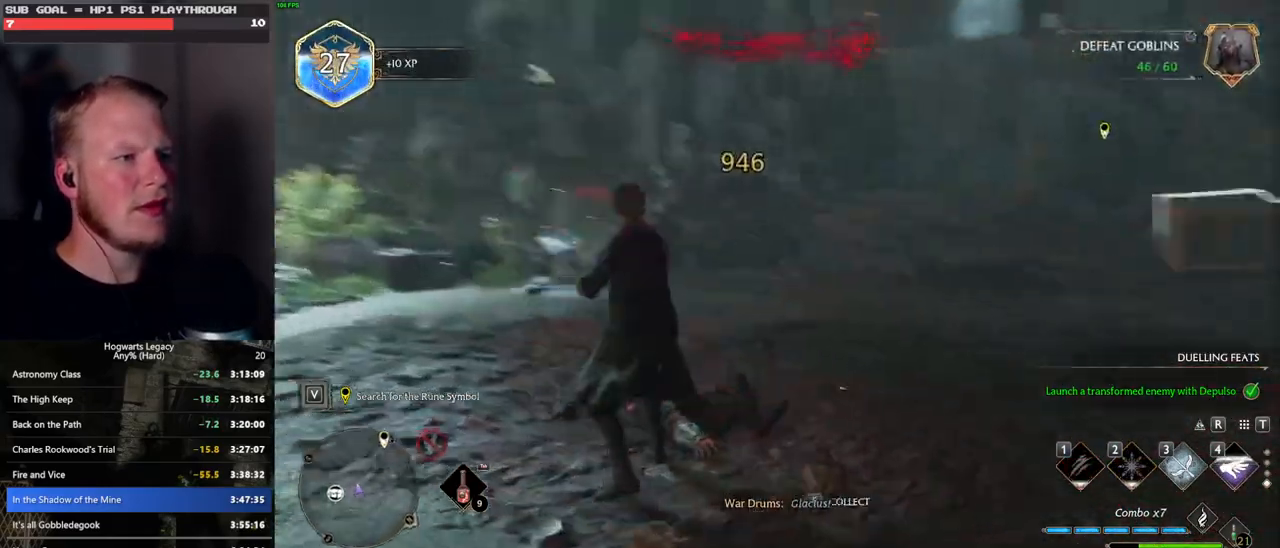
{"keys": ["w"], "mouse": [], "events": [[66, "shift_l", "down"], [66, "space", "down"], [183, "shift_l", "up"], [250, "space", "up"]]}
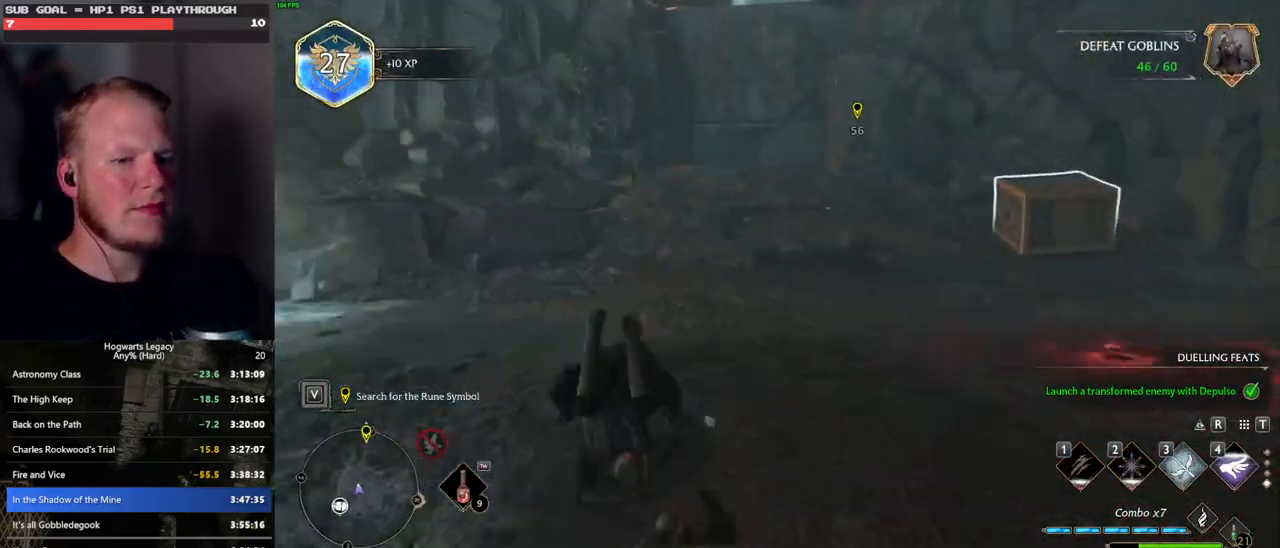
{"keys": ["a", "w"], "mouse": [], "events": [[216, "mouse_wheel", "down"], [233, "mouse_wheel", "up"], [350, "a", "down"]]}
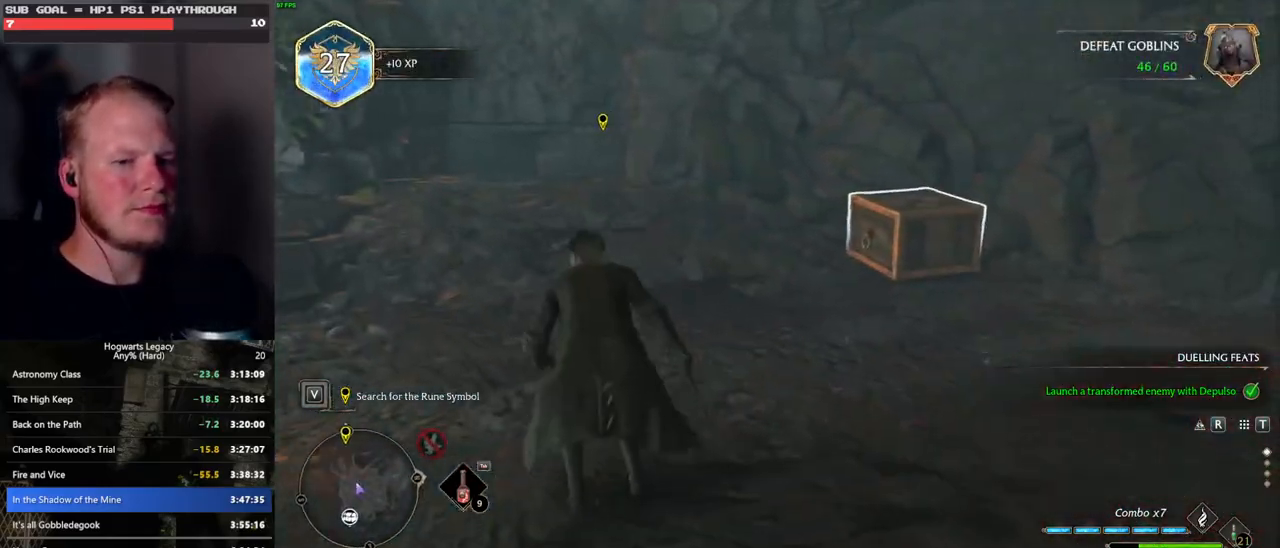
{"keys": ["a"], "mouse": [], "events": [[350, "w", "up"]]}
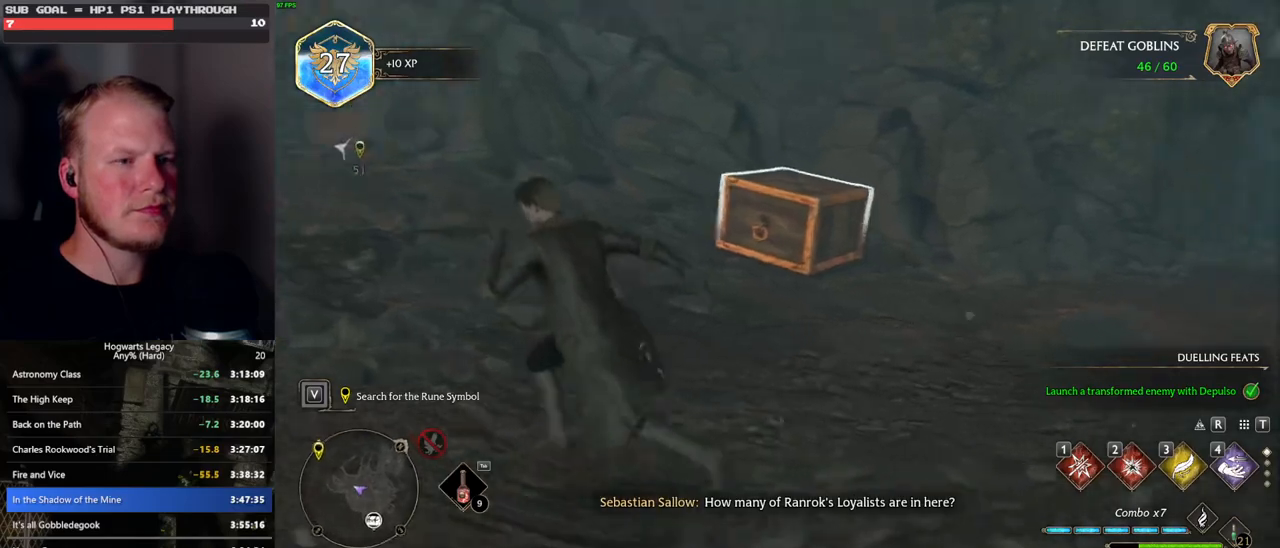
{"keys": ["a", "w"], "mouse": [], "events": [[16, "w", "down"], [183, "4", "down"], [300, "4", "up"]]}
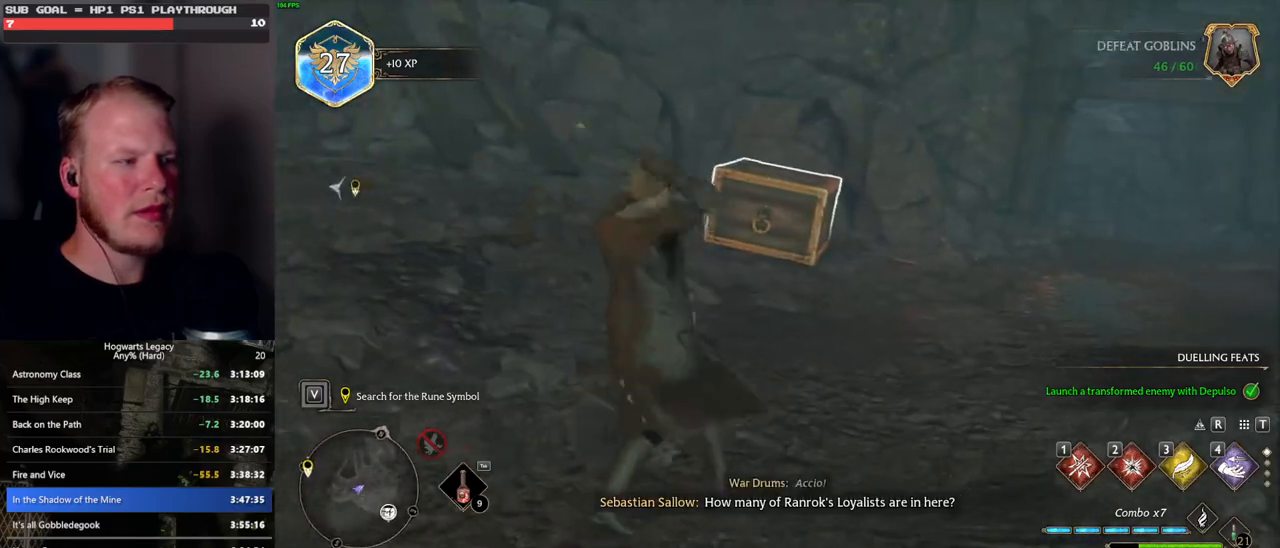
{"keys": ["w"], "mouse": [], "events": [[16, "a", "up"]]}
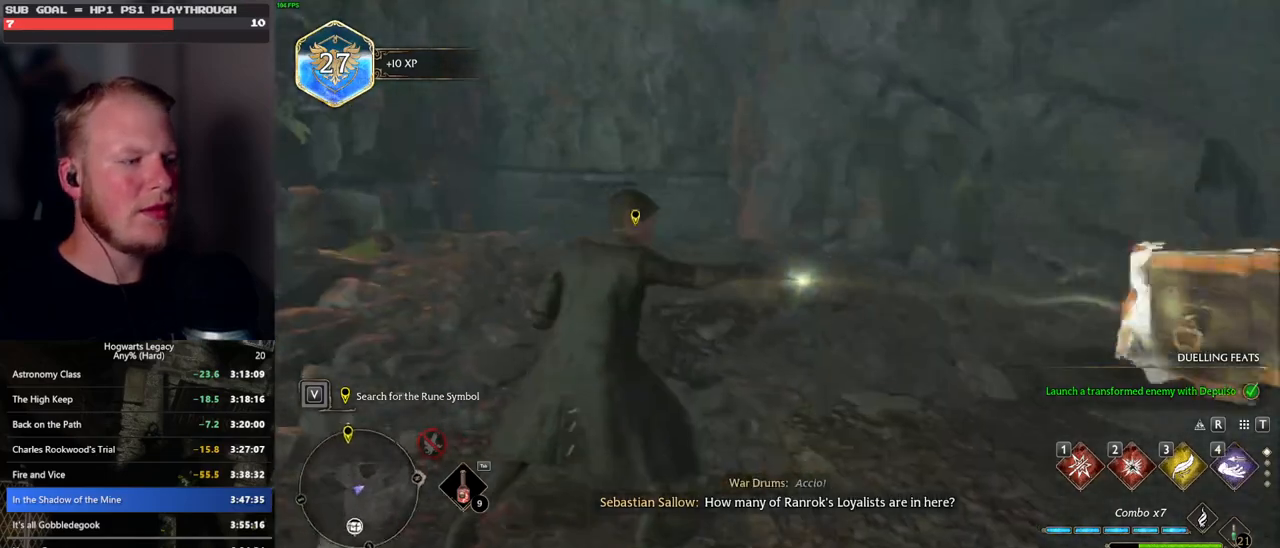
{"keys": ["w"], "mouse": [], "events": []}
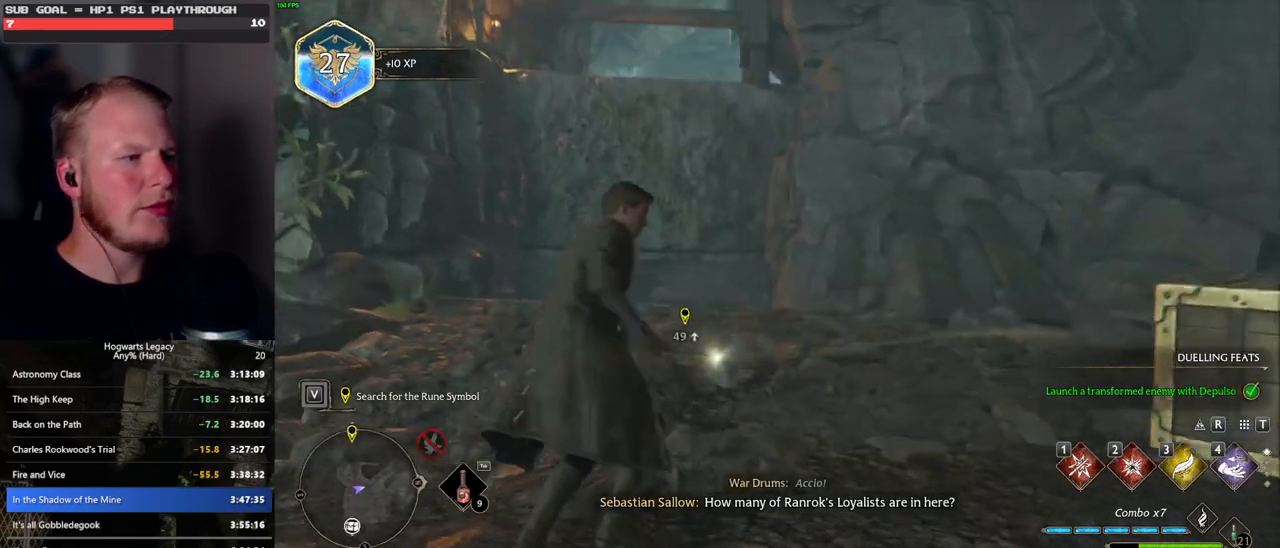
{"keys": ["w"], "mouse": [], "events": []}
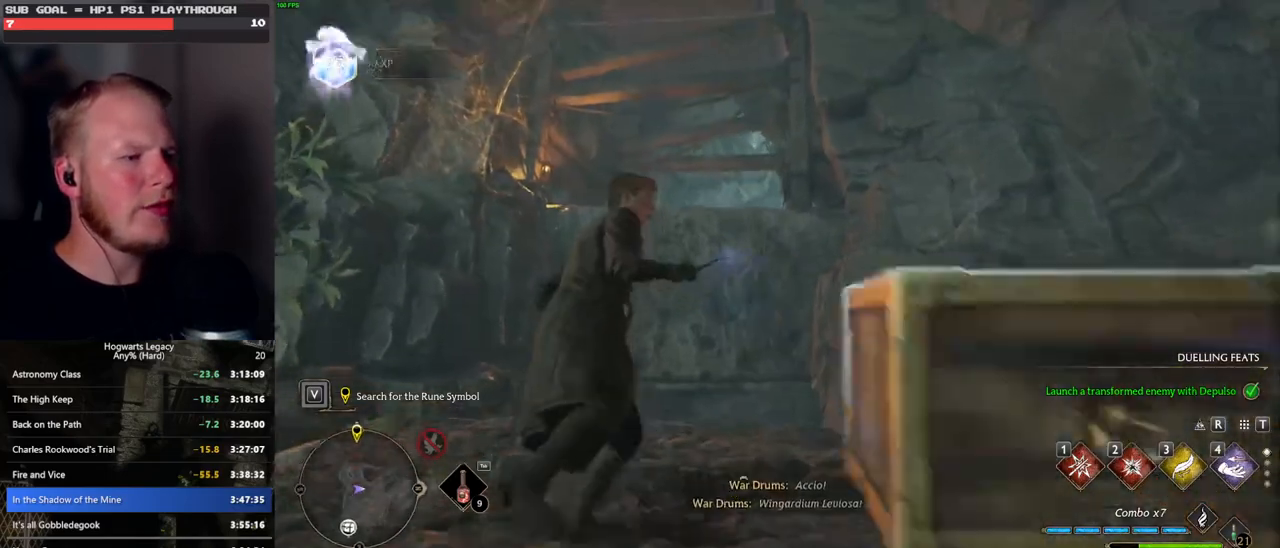
{"keys": ["w"], "mouse": [], "events": []}
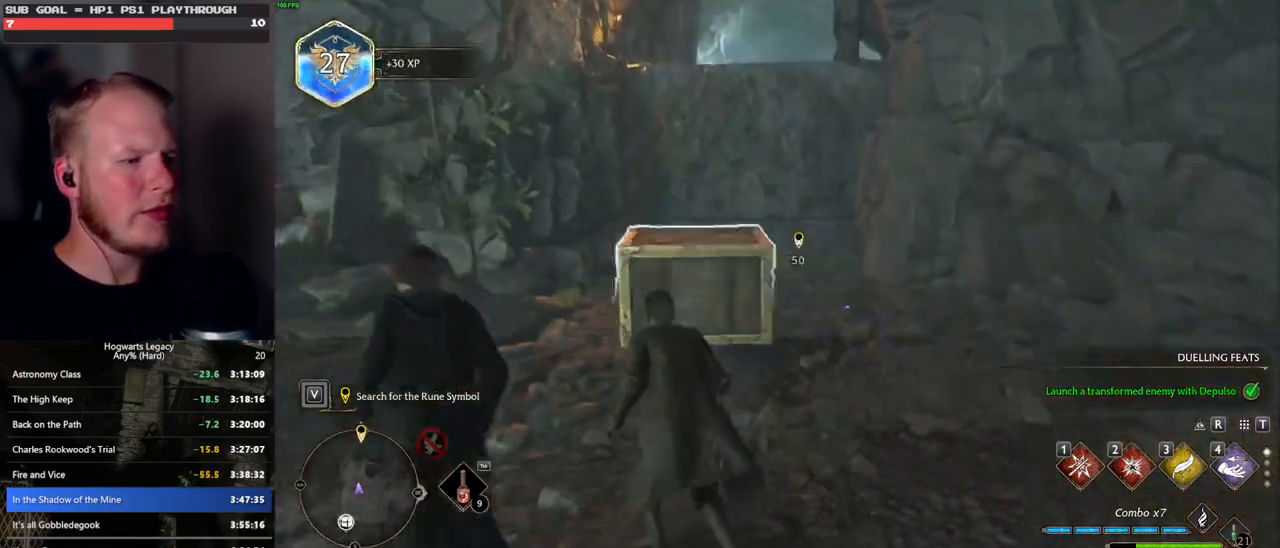
{"keys": ["w"], "mouse": [], "events": []}
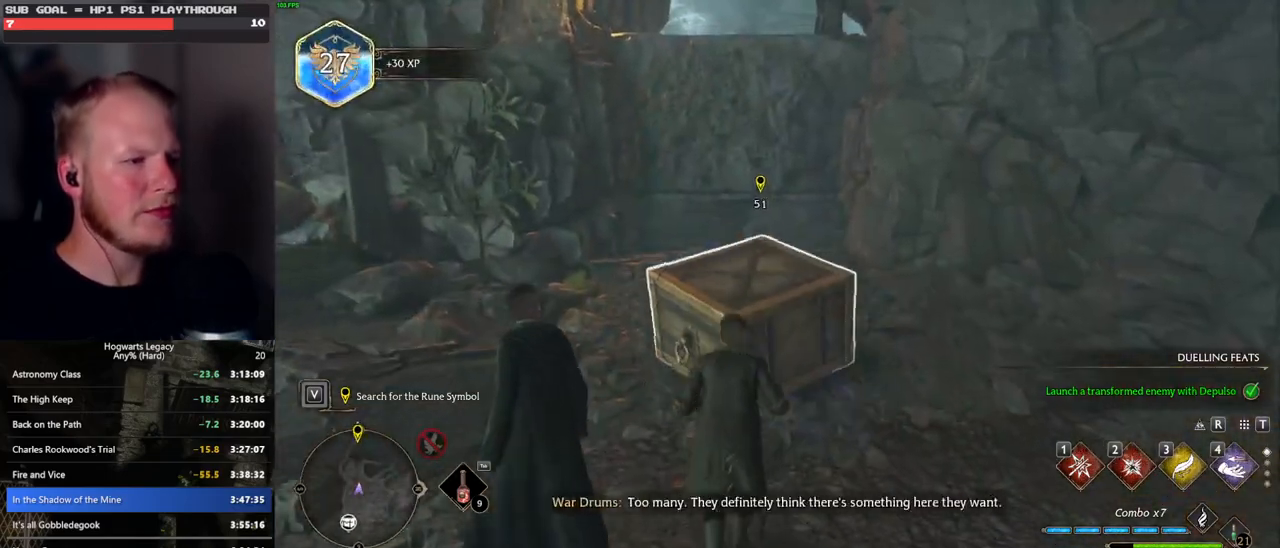
{"keys": ["w"], "mouse": [], "events": []}
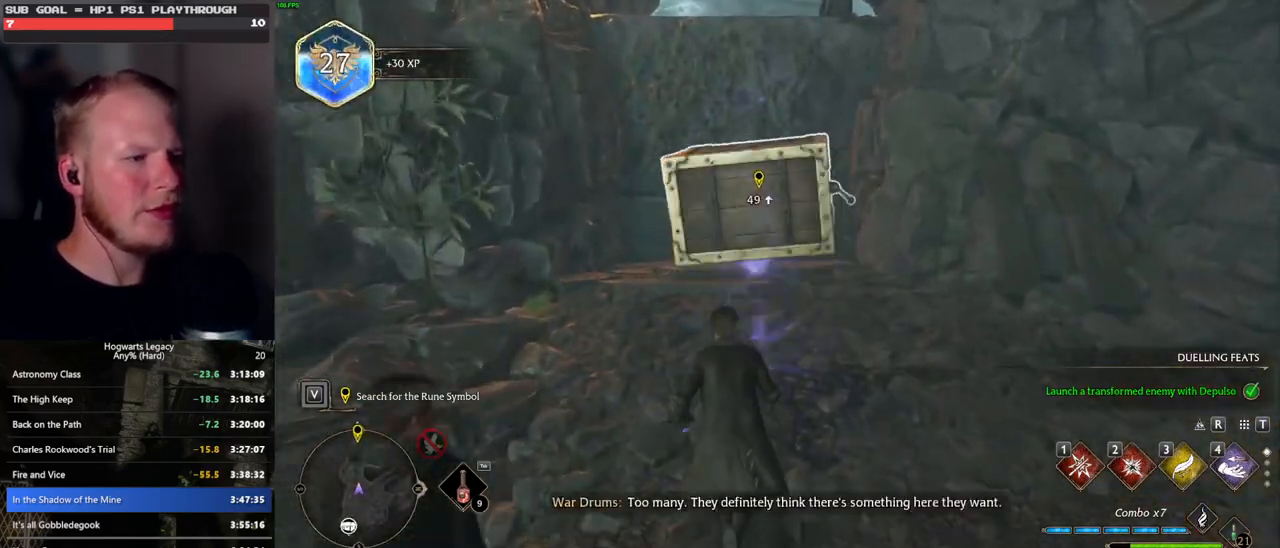
{"keys": ["w"], "mouse": [], "events": []}
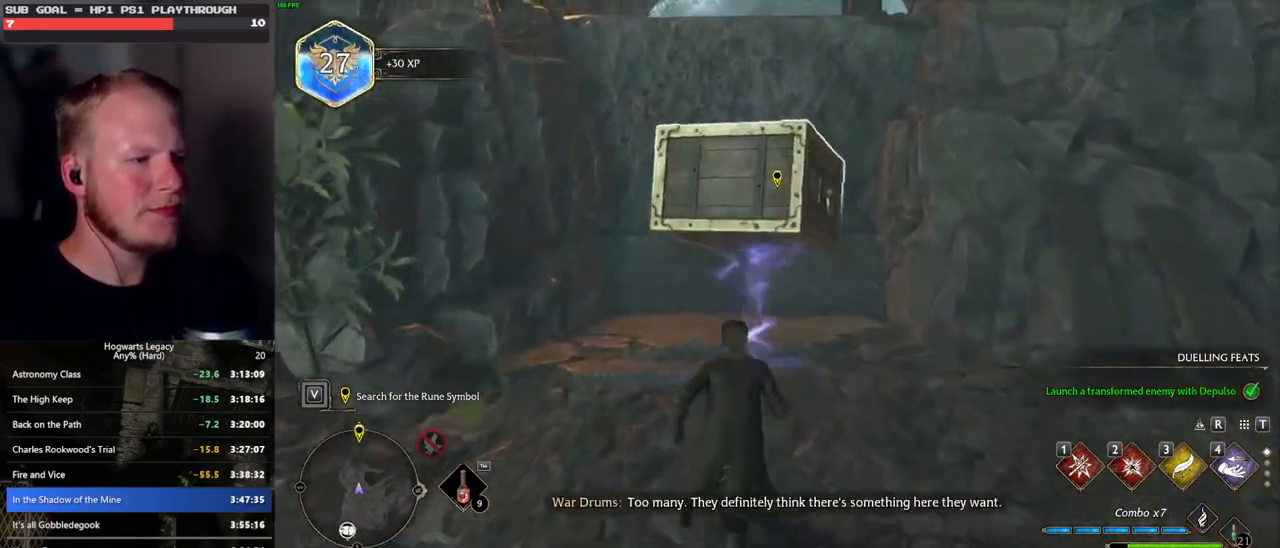
{"keys": ["w"], "mouse": ["mb5"], "events": [[366, "4", "down"], [466, "4", "up"], [466, "mouse_mb5", "down"]]}